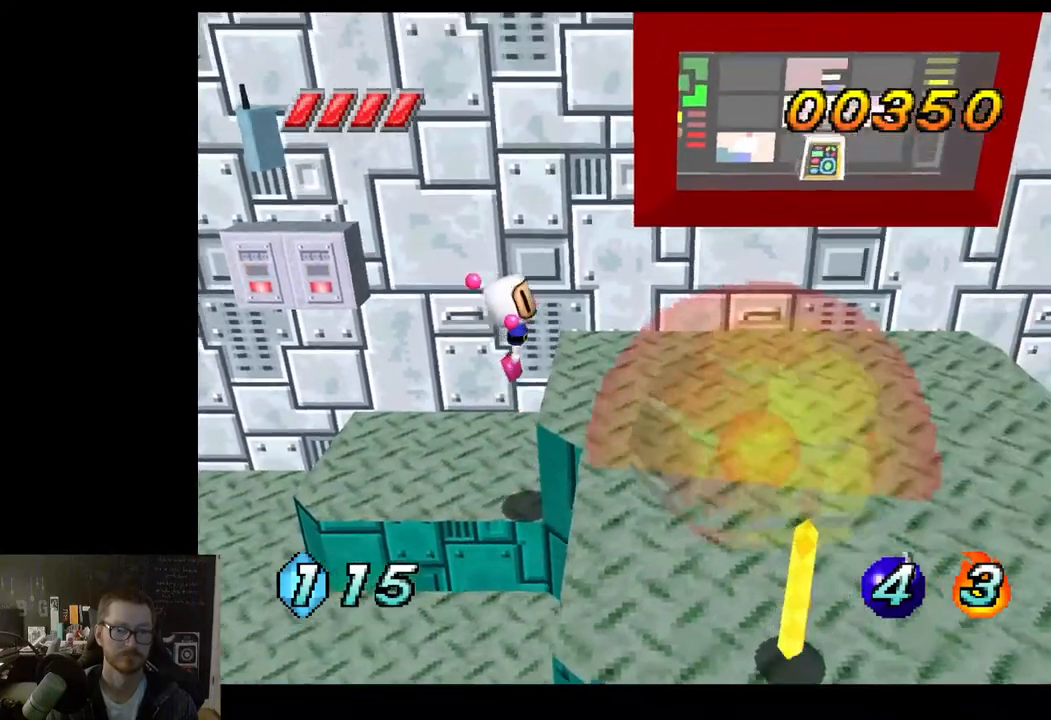
Gameplay with a controller (Xbox layout); each line is a JSON object with the inputs held at the frame after it. "events" lists button and stick changes between this image and that frame as [ms after this image, input, new state], when the widget could be followed in between.
{"buttons": [], "left_stick": "down", "right_stick": "center", "events": [[500, "left_stick", "down"]]}
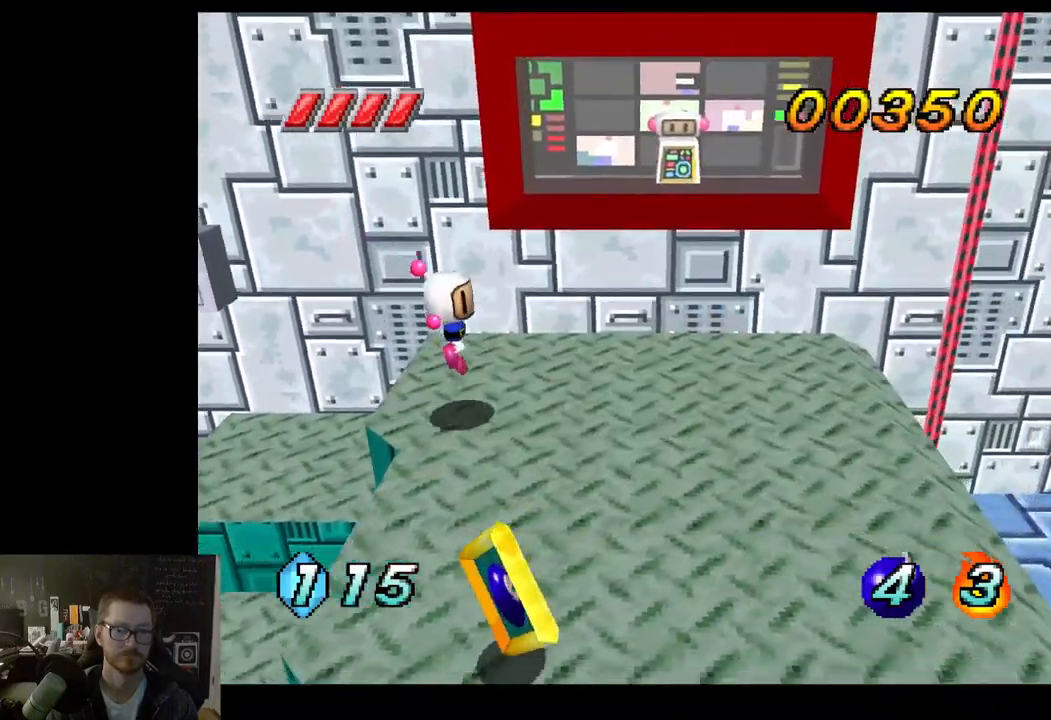
{"buttons": [], "left_stick": "down-right", "right_stick": "center", "events": [[433, "left_stick", "down-right"]]}
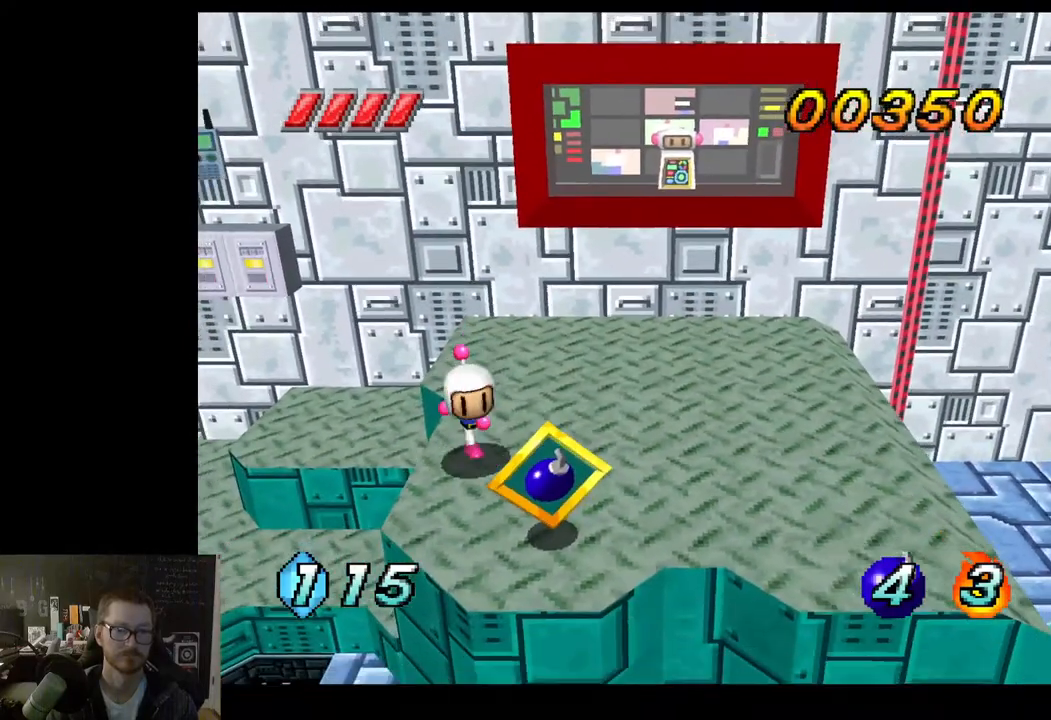
{"buttons": [], "left_stick": "right", "right_stick": "center", "events": [[400, "left_stick", "right"]]}
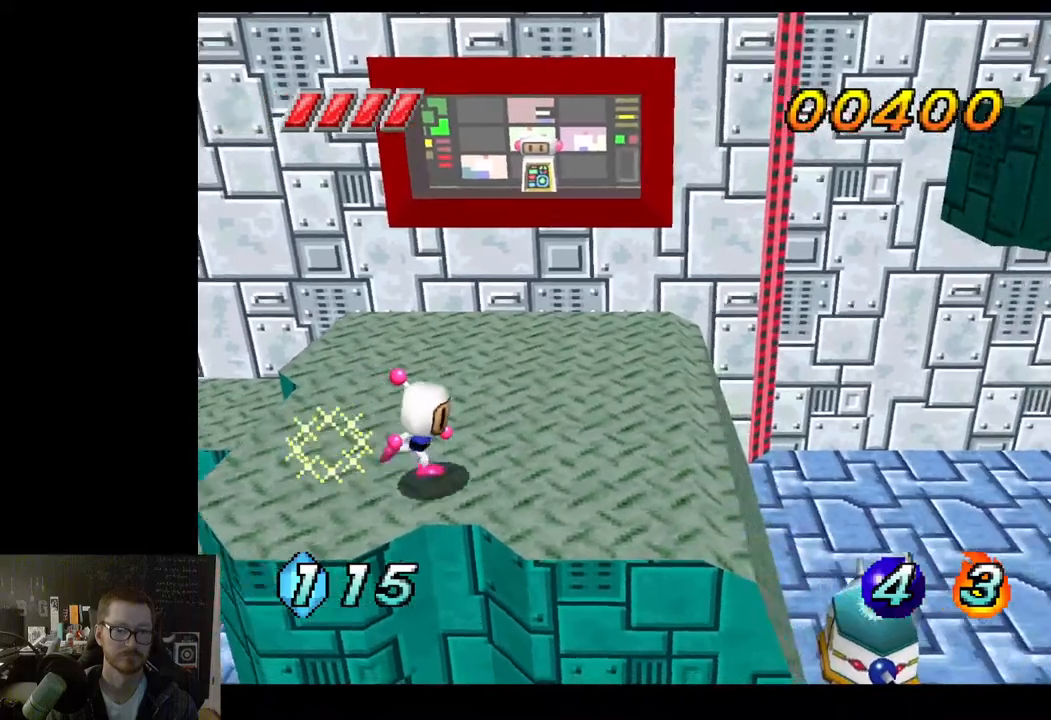
{"buttons": [], "left_stick": "right", "right_stick": "center", "events": [[33, "left_stick", "up-right"], [417, "left_stick", "right"]]}
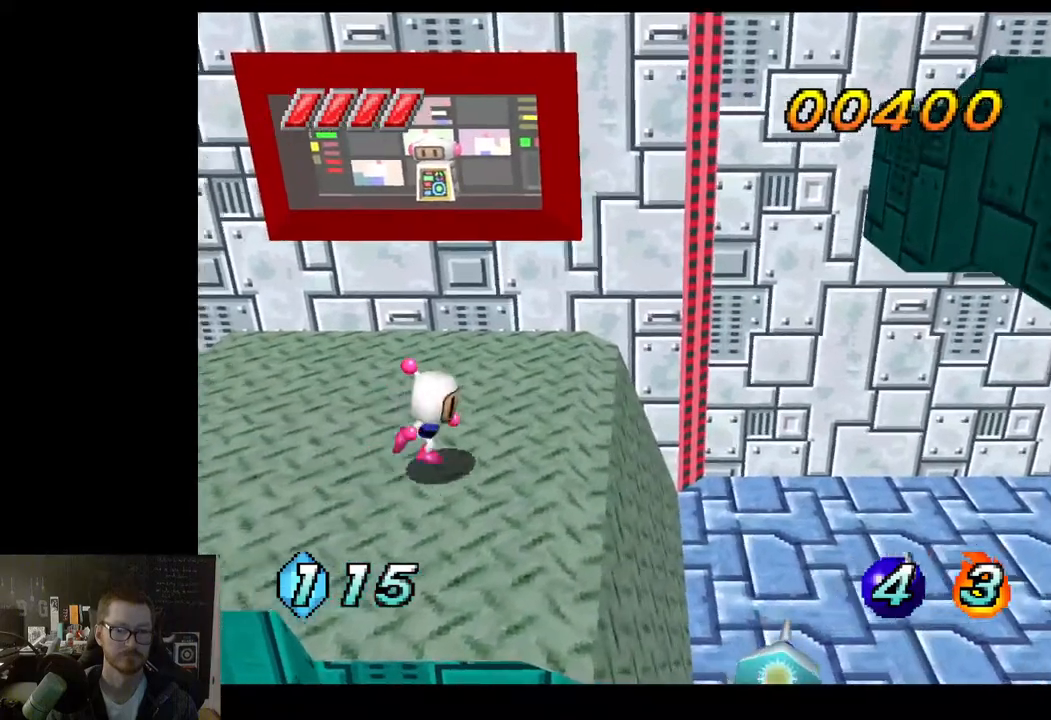
{"buttons": [], "left_stick": "up", "right_stick": "center", "events": [[67, "left_stick", "up"]]}
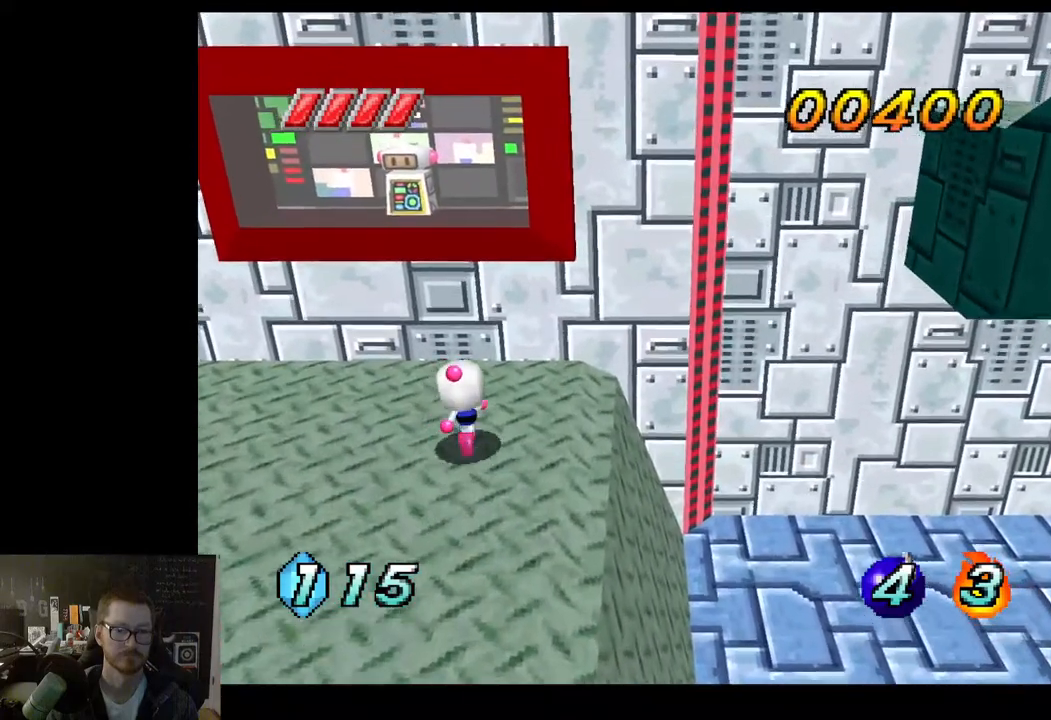
{"buttons": [], "left_stick": "center", "right_stick": "center", "events": [[100, "left_stick", "down-right"], [183, "X", "down"], [267, "X", "up"], [283, "left_stick", "center"]]}
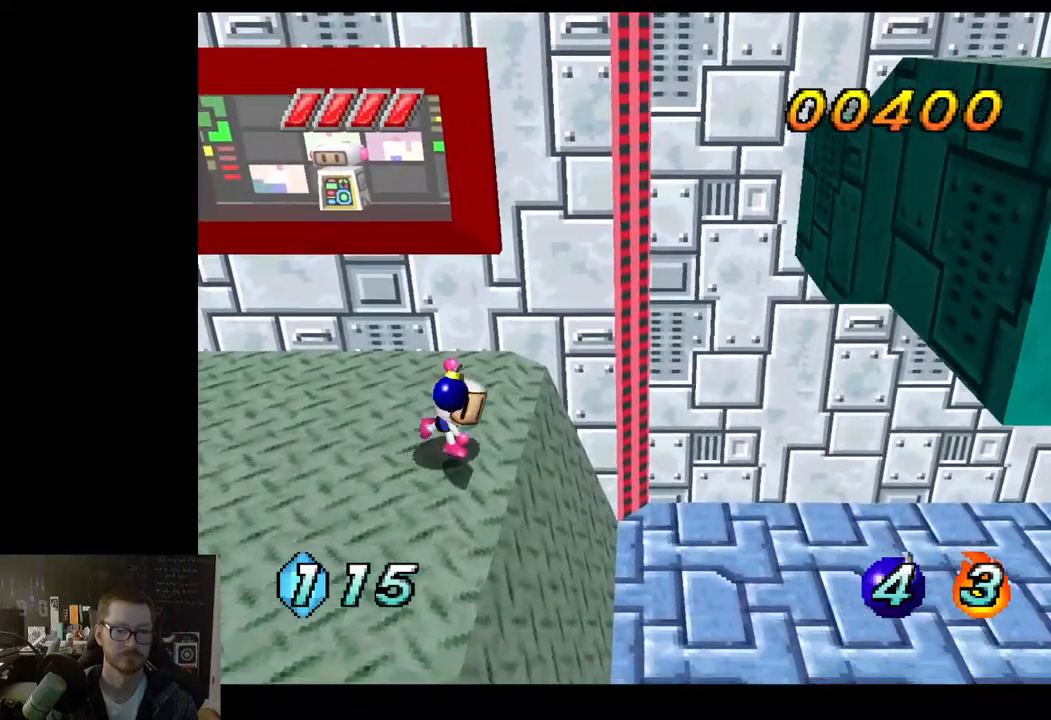
{"buttons": [], "left_stick": "up-right", "right_stick": "center", "events": [[417, "left_stick", "up"], [467, "left_stick", "up-right"]]}
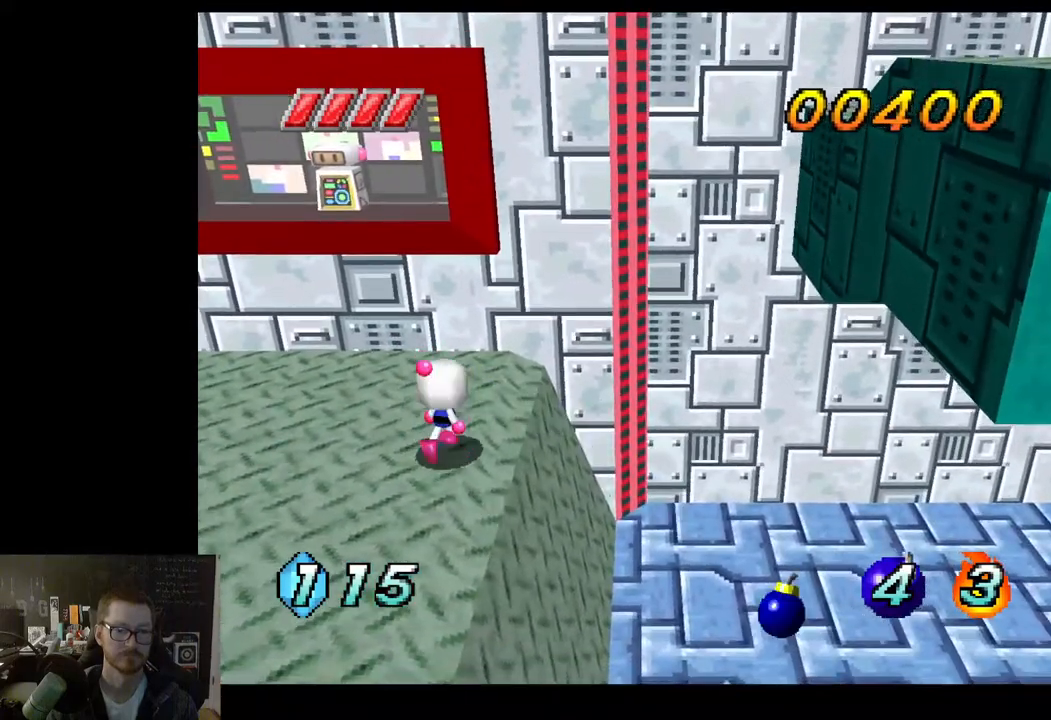
{"buttons": [], "left_stick": "up-right", "right_stick": "center", "events": []}
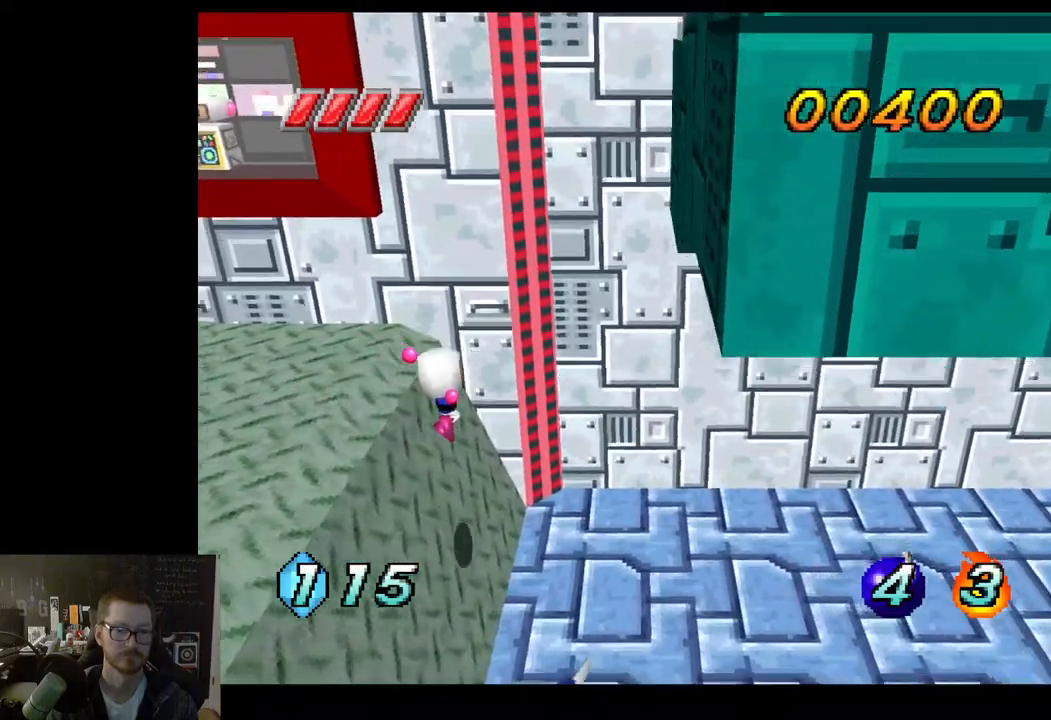
{"buttons": [], "left_stick": "up-right", "right_stick": "center", "events": []}
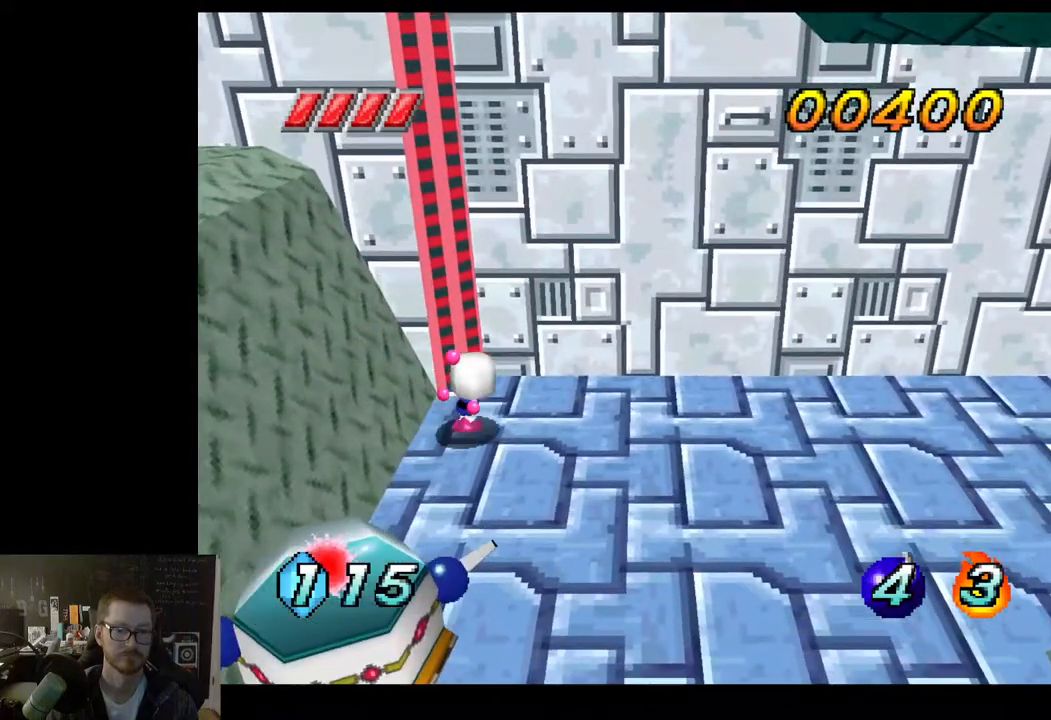
{"buttons": [], "left_stick": "center", "right_stick": "center", "events": [[183, "left_stick", "center"], [250, "left_stick", "down"], [317, "X", "down"], [383, "X", "up"], [400, "left_stick", "center"]]}
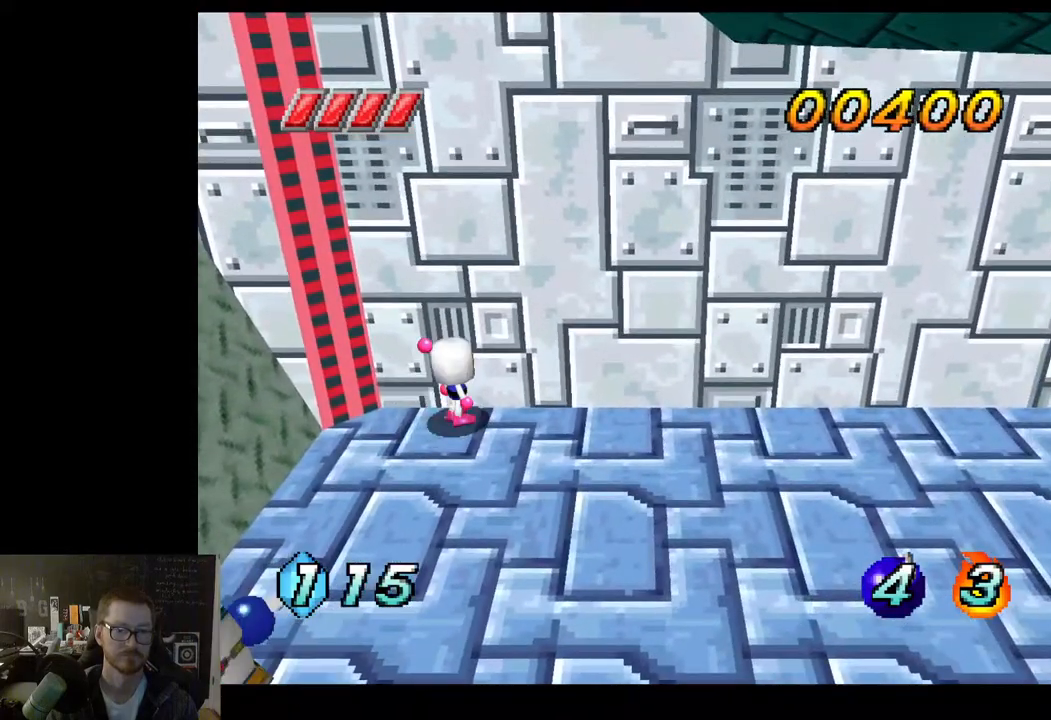
{"buttons": [], "left_stick": "down-left", "right_stick": "center", "events": [[400, "left_stick", "down-left"]]}
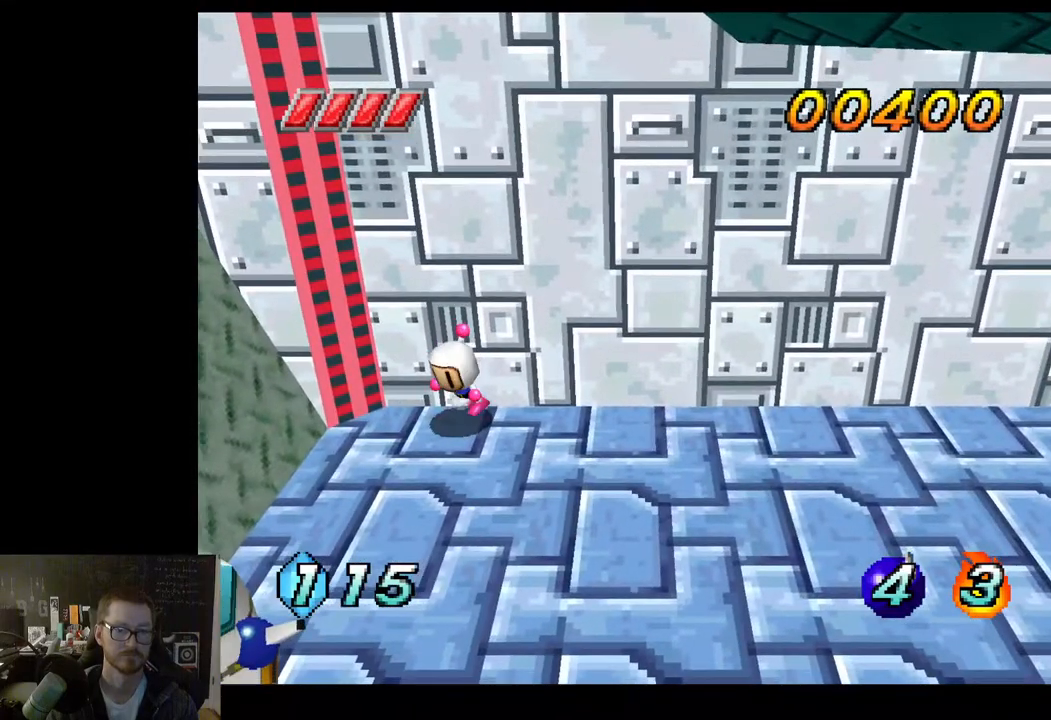
{"buttons": [], "left_stick": "center", "right_stick": "center", "events": [[17, "left_stick", "center"], [50, "X", "down"], [150, "X", "up"]]}
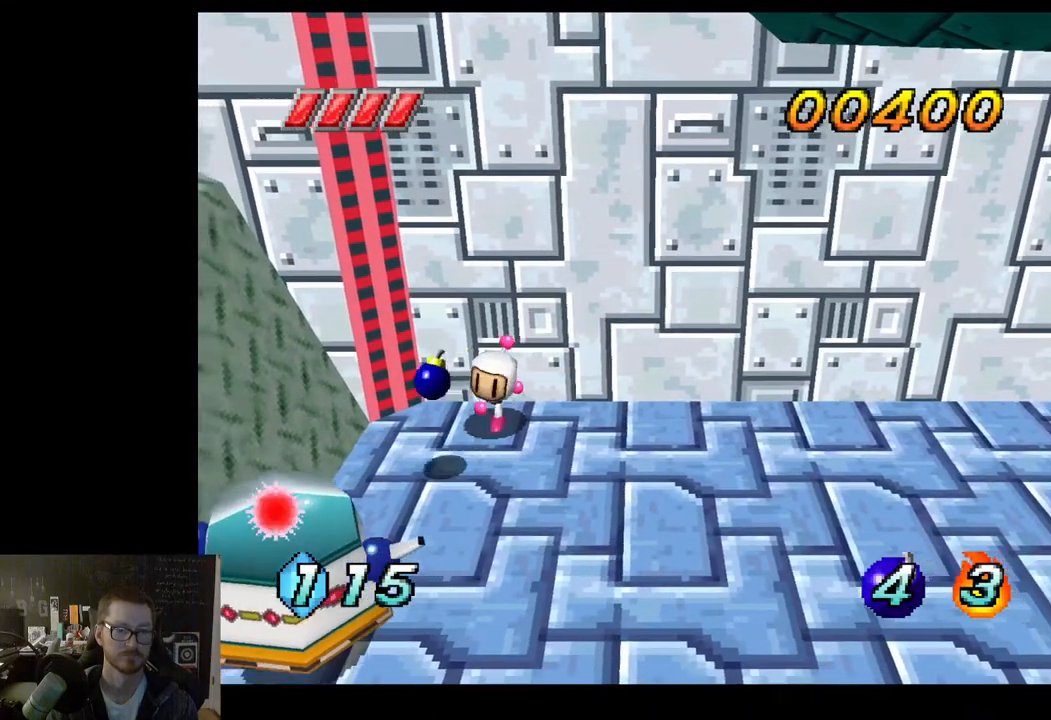
{"buttons": [], "left_stick": "down-right", "right_stick": "center", "events": [[500, "left_stick", "down-right"]]}
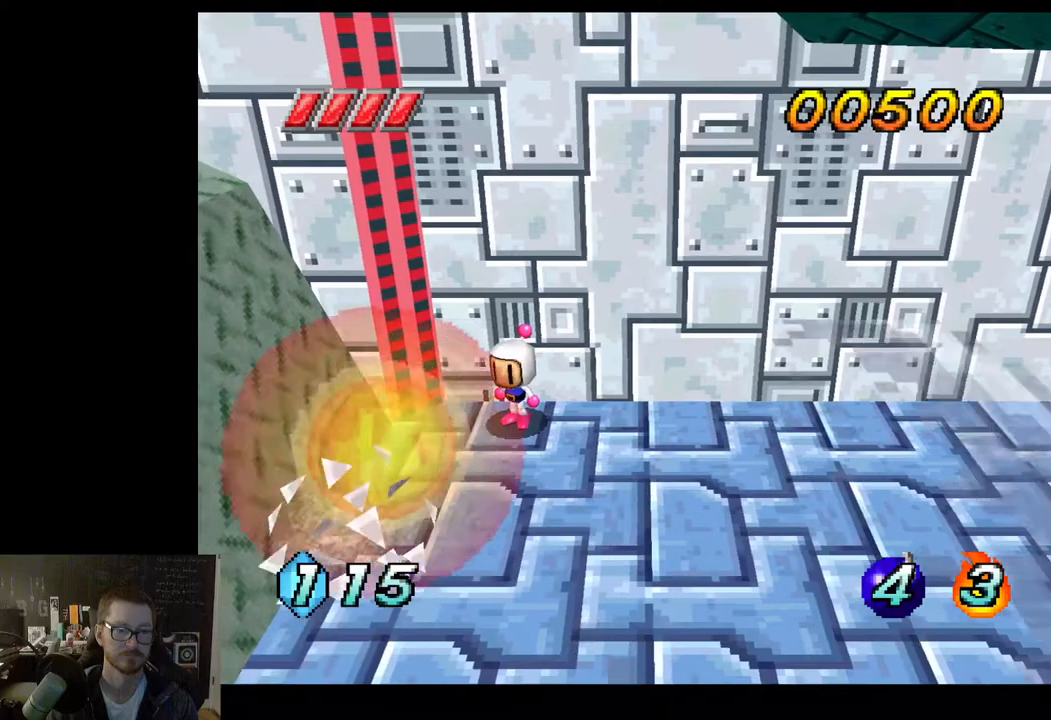
{"buttons": [], "left_stick": "down-right", "right_stick": "center", "events": []}
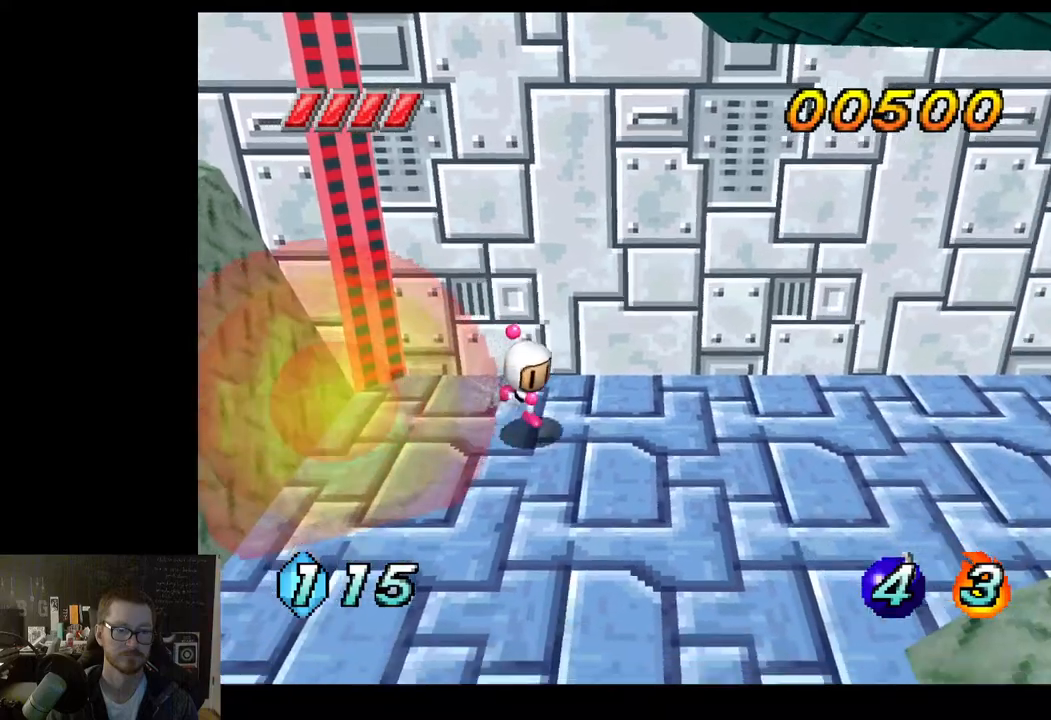
{"buttons": [], "left_stick": "up-right", "right_stick": "center", "events": [[483, "left_stick", "up-right"]]}
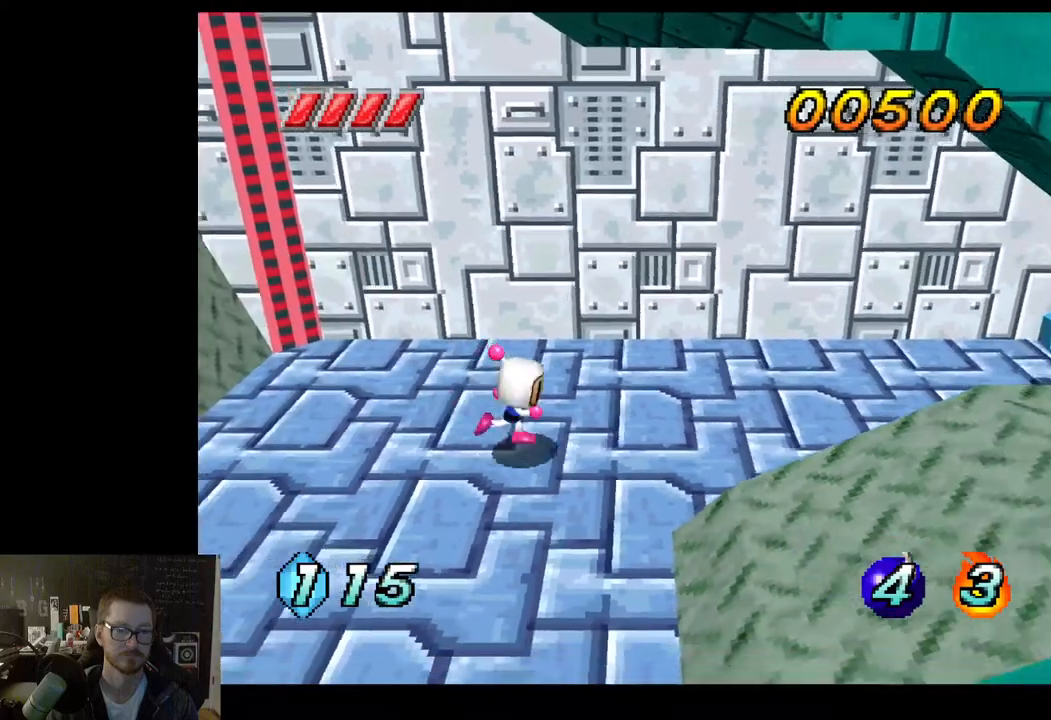
{"buttons": [], "left_stick": "down", "right_stick": "center", "events": [[50, "left_stick", "up"], [200, "left_stick", "down-right"], [450, "left_stick", "down"]]}
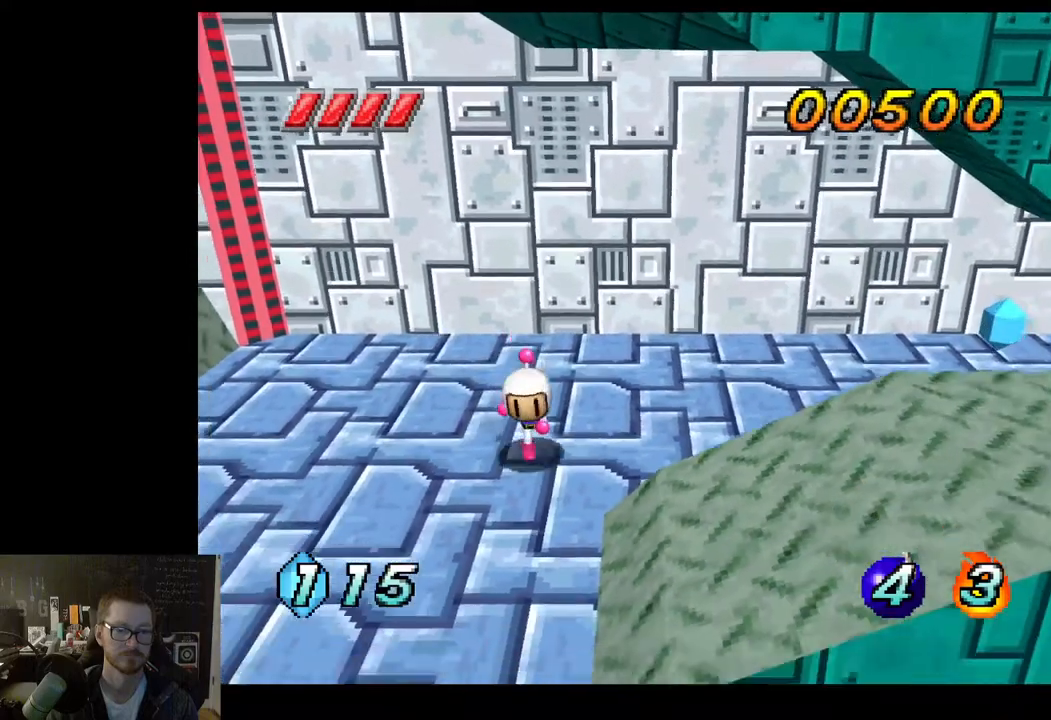
{"buttons": [], "left_stick": "down-right", "right_stick": "center", "events": [[367, "left_stick", "down-right"]]}
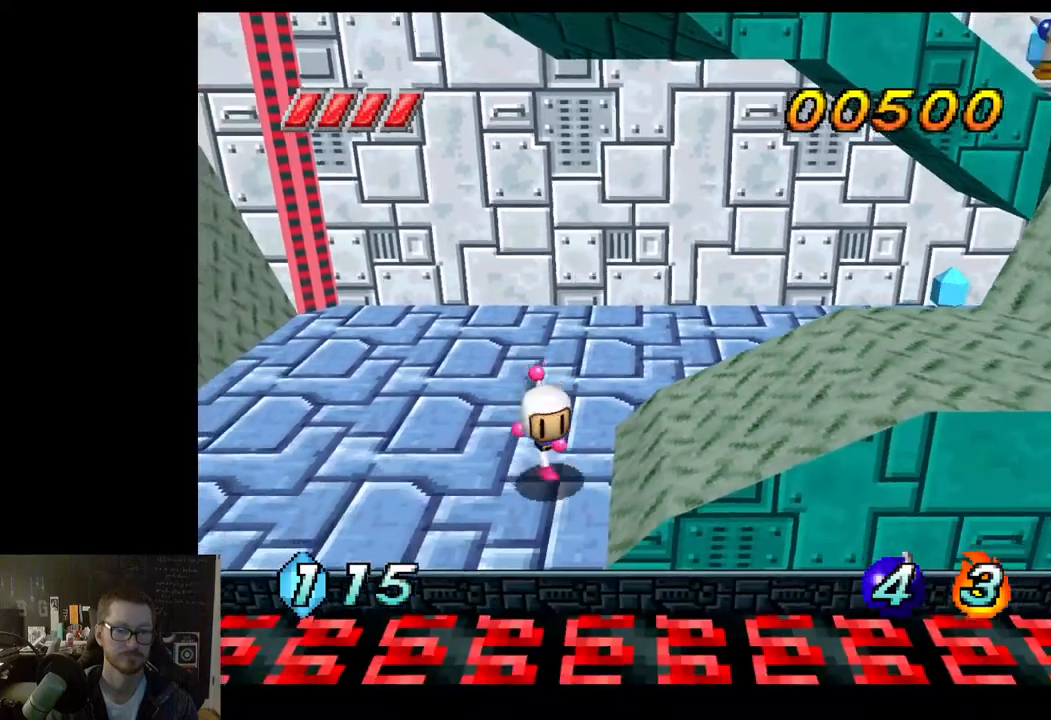
{"buttons": [], "left_stick": "right", "right_stick": "center", "events": [[17, "left_stick", "right"]]}
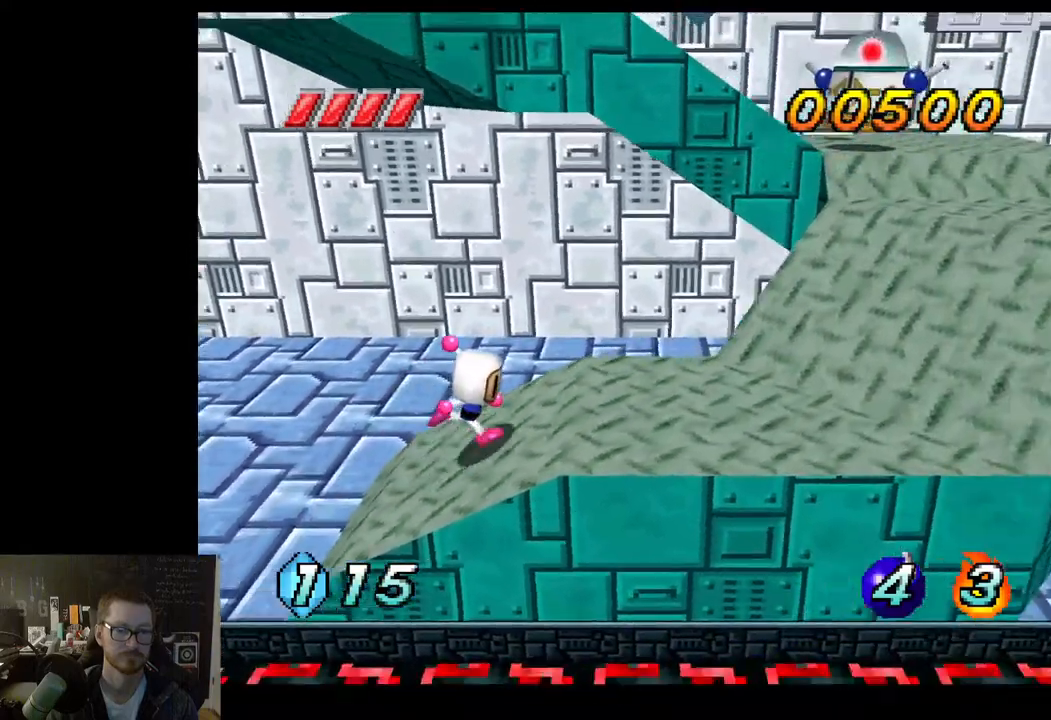
{"buttons": [], "left_stick": "right", "right_stick": "center", "events": []}
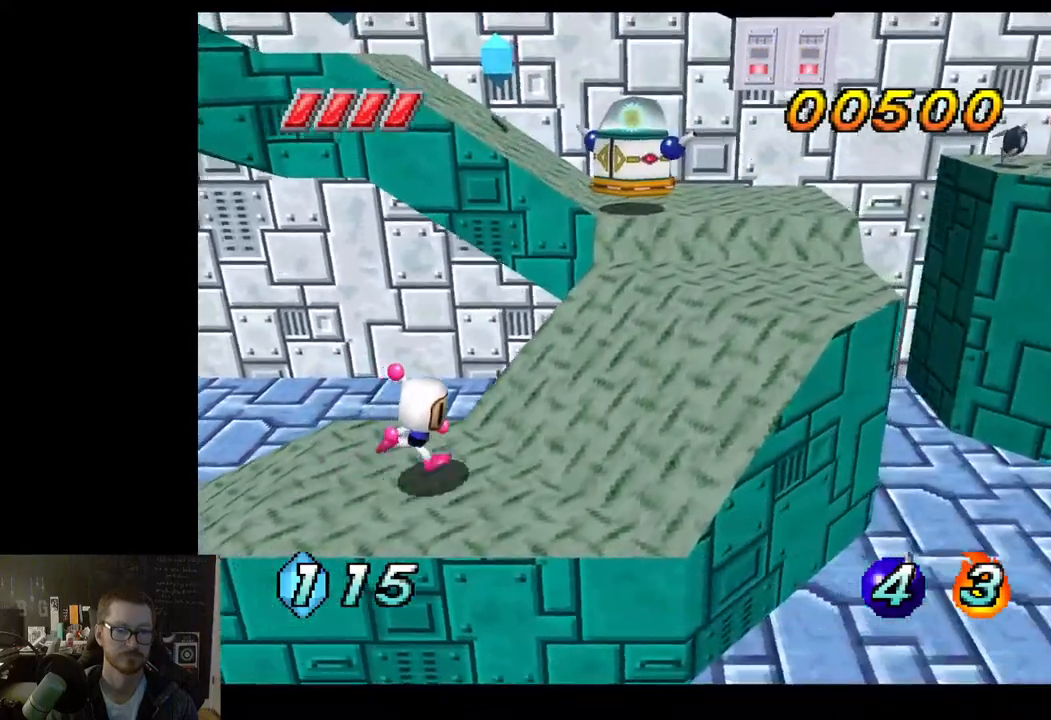
{"buttons": [], "left_stick": "center", "right_stick": "center", "events": [[200, "left_stick", "up-right"], [250, "X", "down"], [333, "X", "up"], [333, "left_stick", "center"]]}
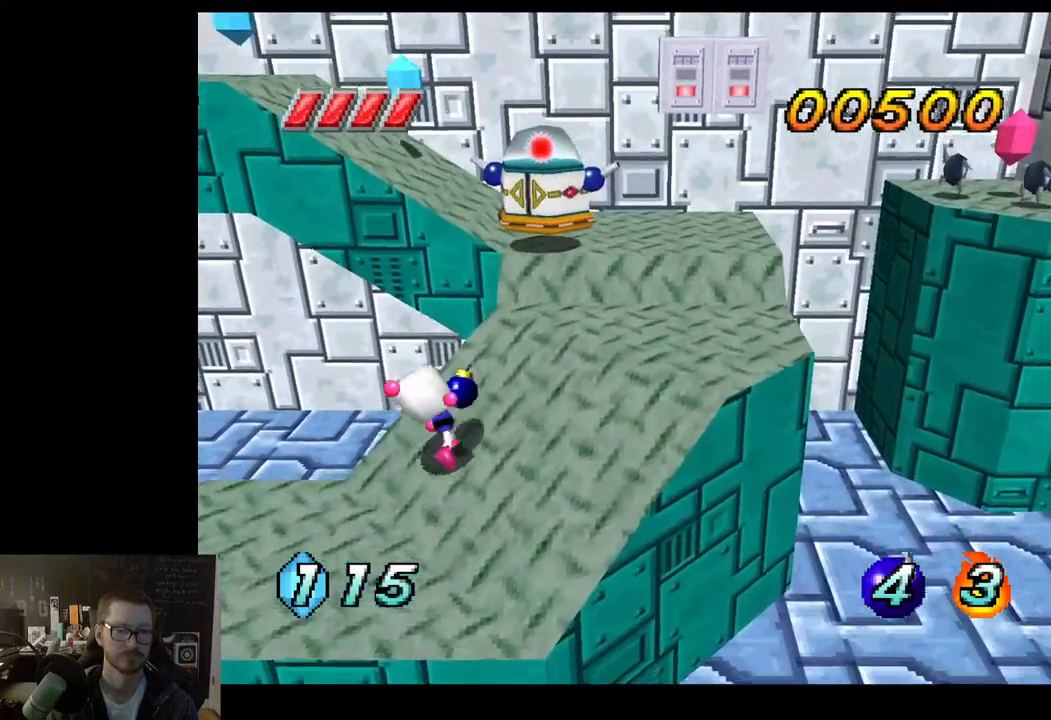
{"buttons": [], "left_stick": "center", "right_stick": "center", "events": []}
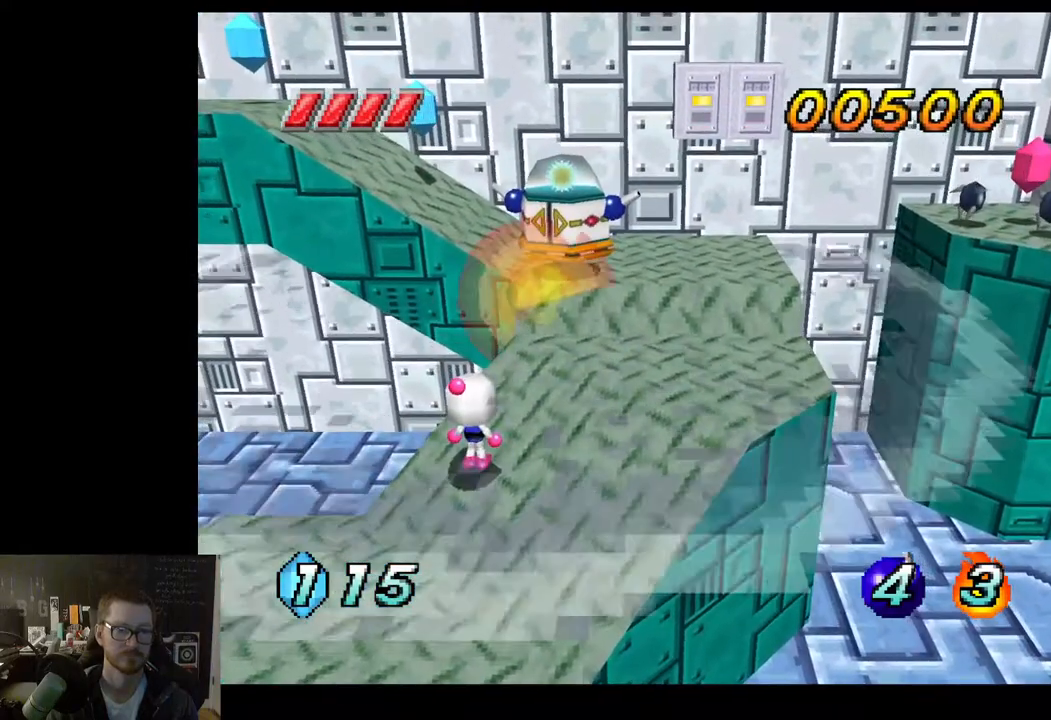
{"buttons": [], "left_stick": "center", "right_stick": "center", "events": [[167, "left_stick", "down"], [450, "left_stick", "center"]]}
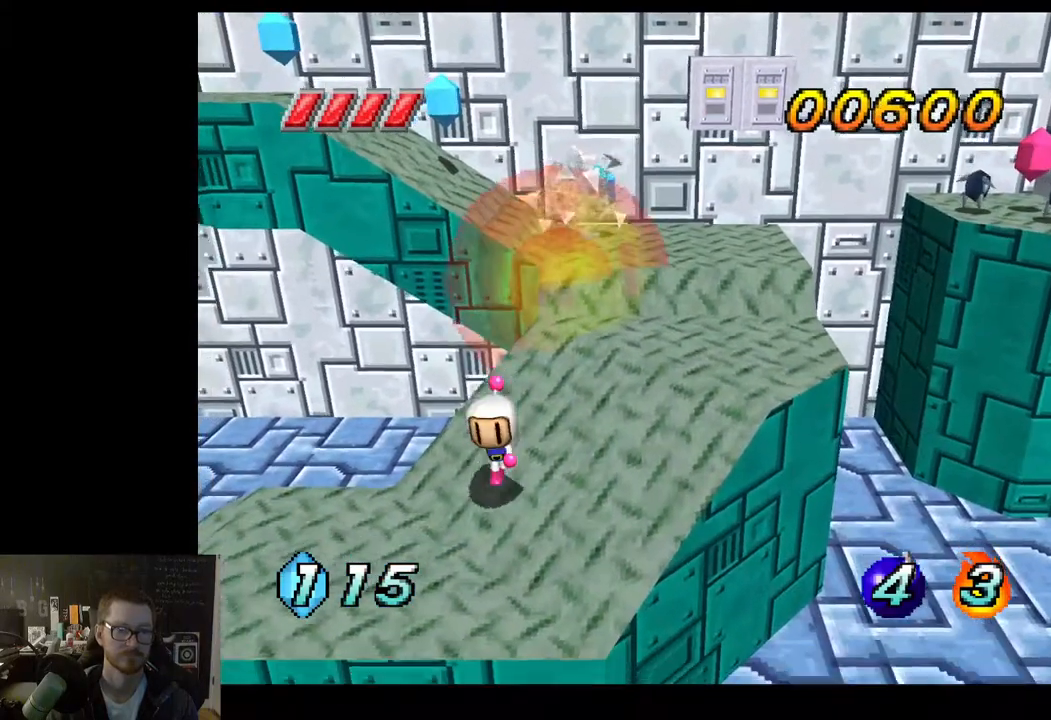
{"buttons": [], "left_stick": "up-right", "right_stick": "center", "events": [[67, "left_stick", "right"], [433, "left_stick", "up-right"]]}
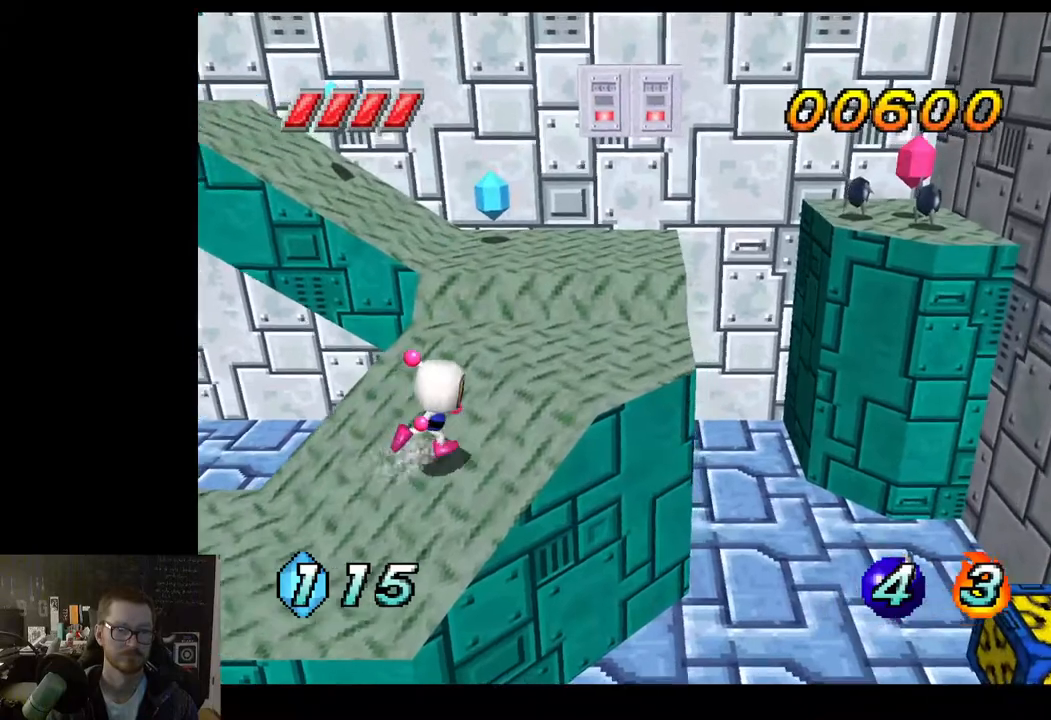
{"buttons": [], "left_stick": "up", "right_stick": "center", "events": [[267, "left_stick", "up"]]}
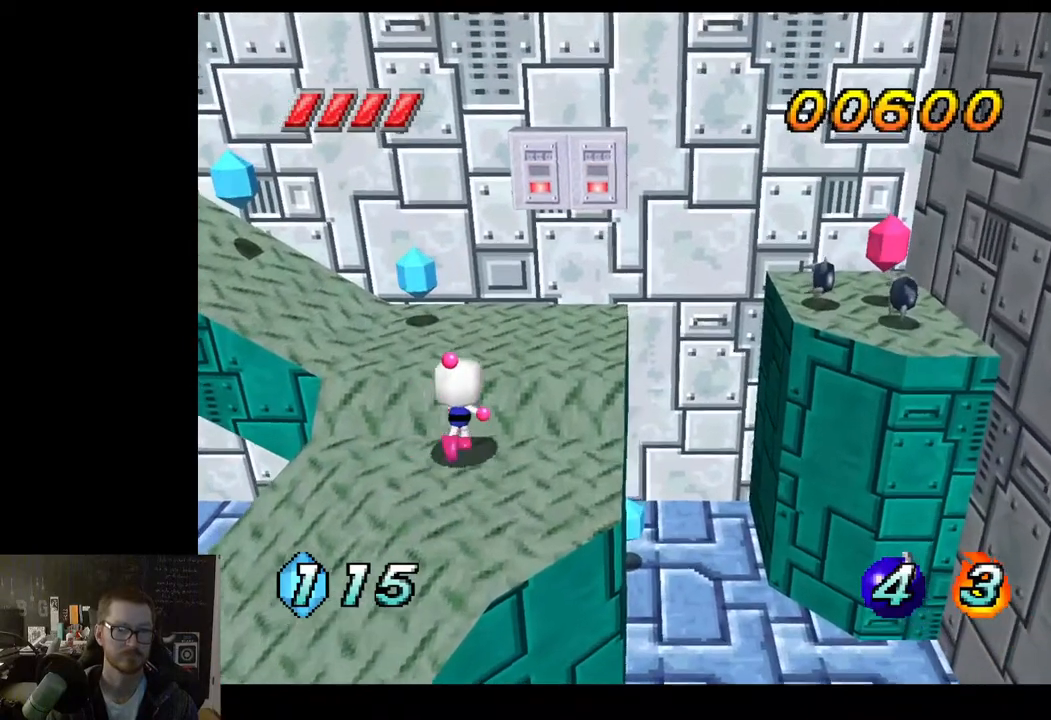
{"buttons": [], "left_stick": "center", "right_stick": "center", "events": [[433, "left_stick", "center"]]}
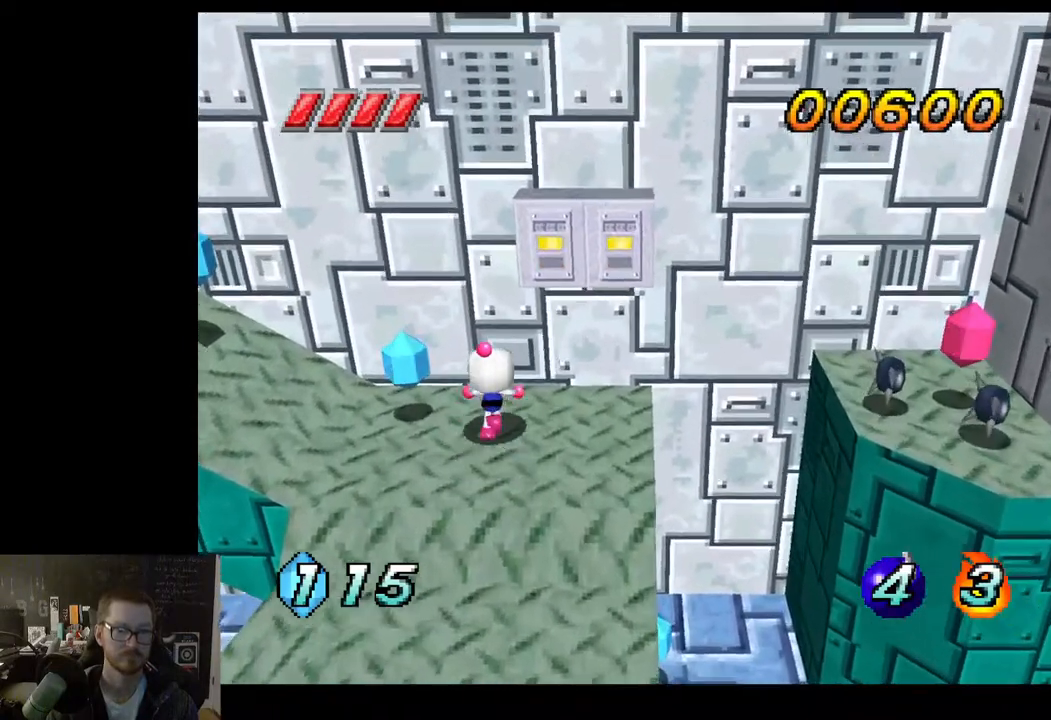
{"buttons": [], "left_stick": "center", "right_stick": "center", "events": [[150, "left_stick", "down-right"], [267, "left_stick", "center"], [283, "X", "down"], [417, "X", "up"]]}
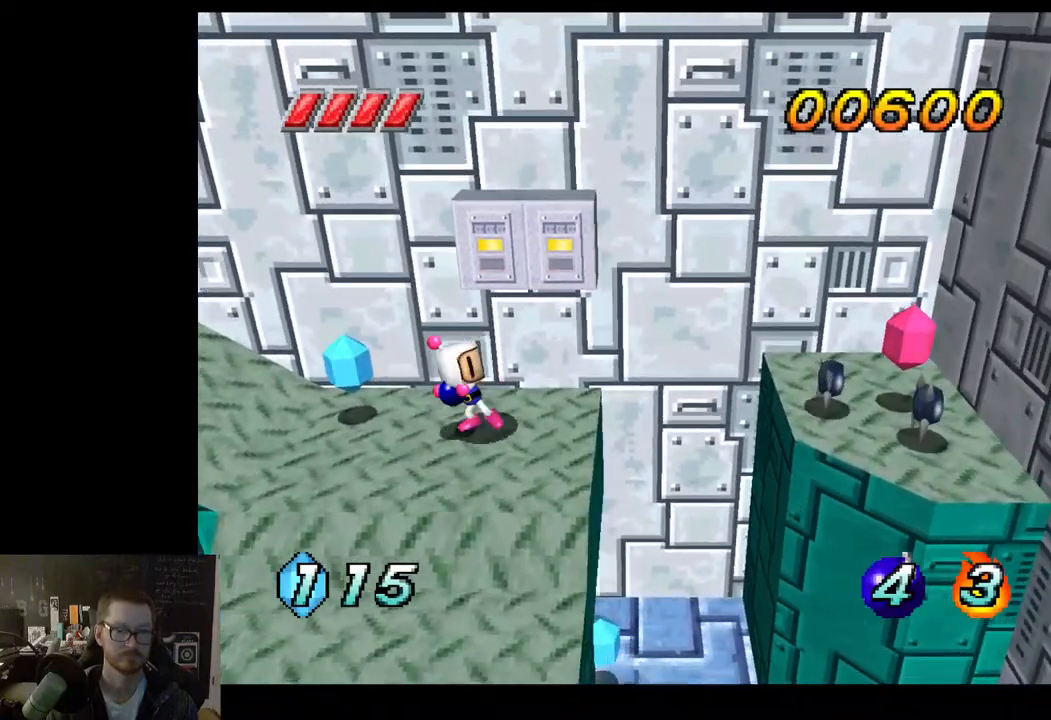
{"buttons": [], "left_stick": "center", "right_stick": "center", "events": []}
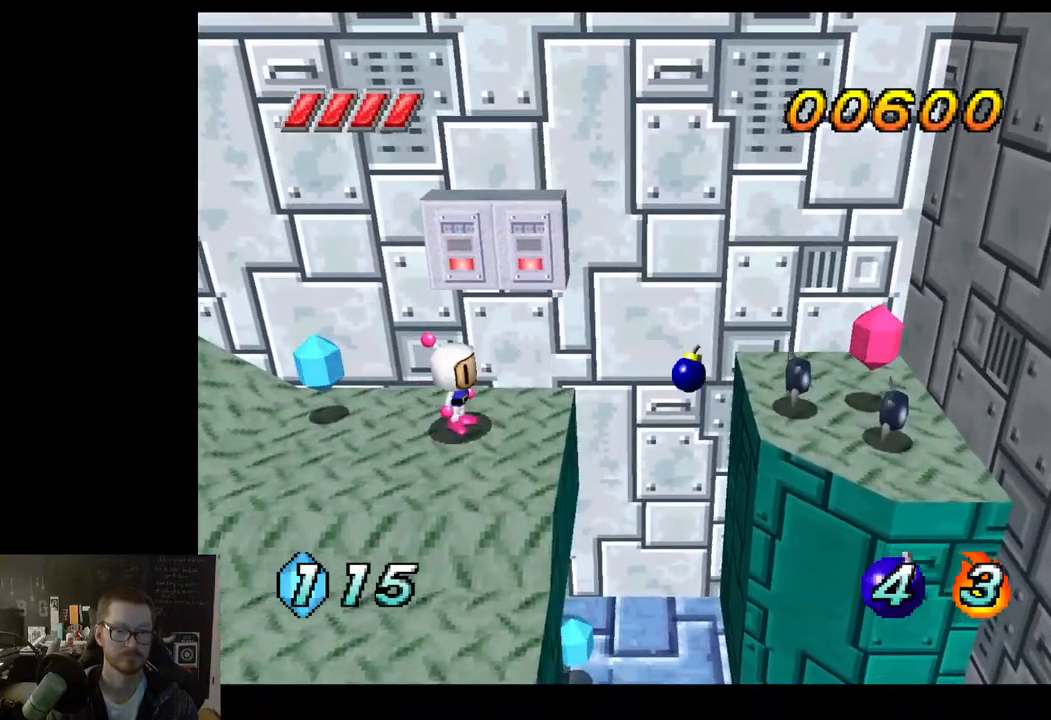
{"buttons": [], "left_stick": "center", "right_stick": "center", "events": []}
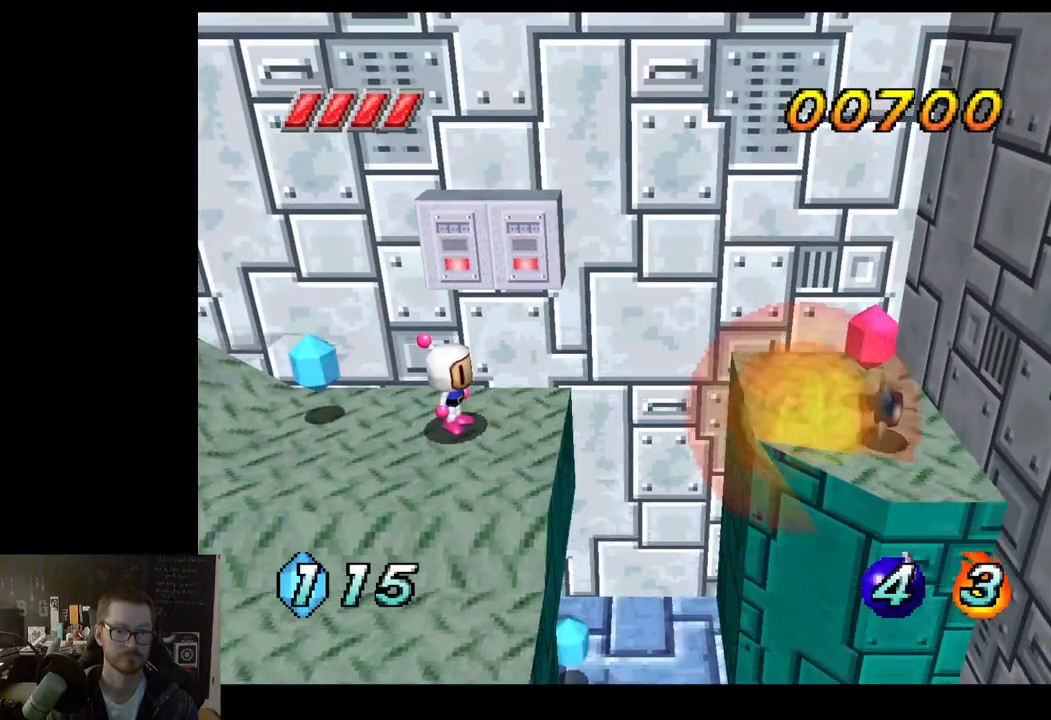
{"buttons": [], "left_stick": "right", "right_stick": "center", "events": [[367, "left_stick", "right"]]}